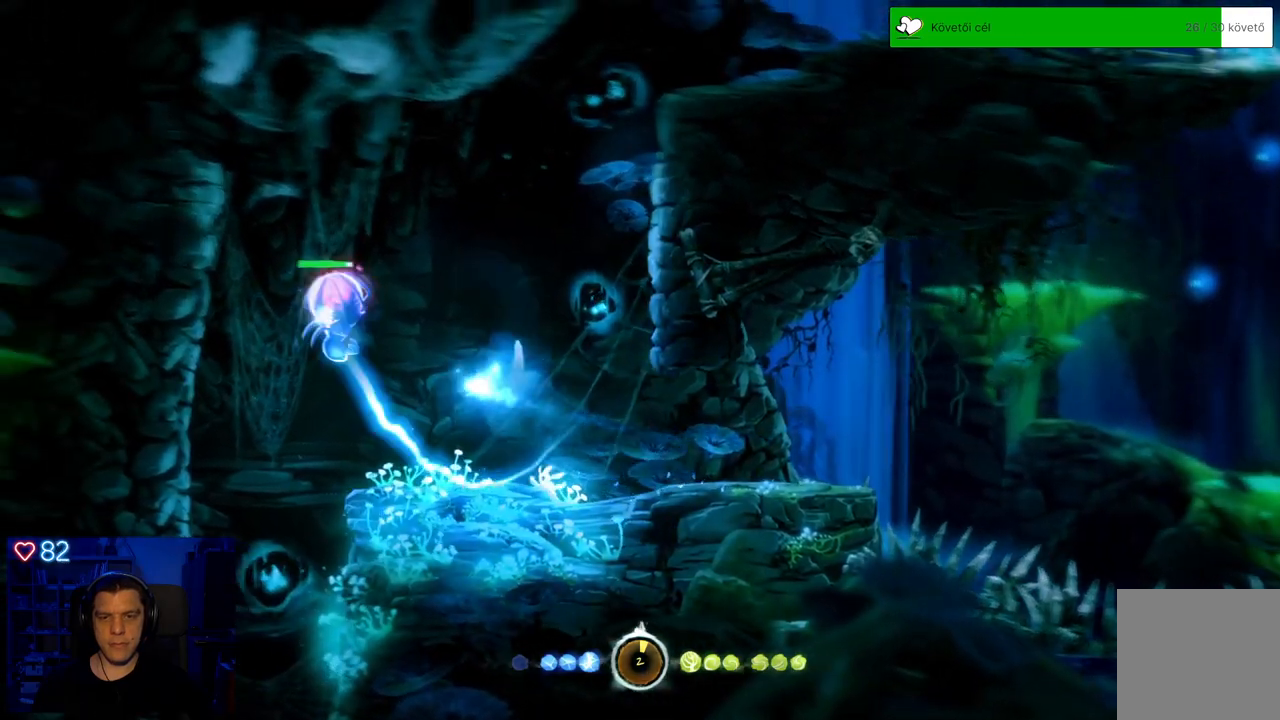
Gameplay with a controller (Xbox layout); each line is a JSON object with the inputs held at the frame after it. "events" lists button and stick changes between this image and that frame as [ms after this image, input, new state], when the widget could be followed in between. Not read: SHARE.
{"buttons": [], "left_stick": "right", "right_stick": "center", "events": [[33, "X", "down"], [83, "R1", "down"], [83, "X", "up"], [117, "left_stick", "right"], [150, "R1", "up"], [150, "X", "down"], [250, "X", "up"]]}
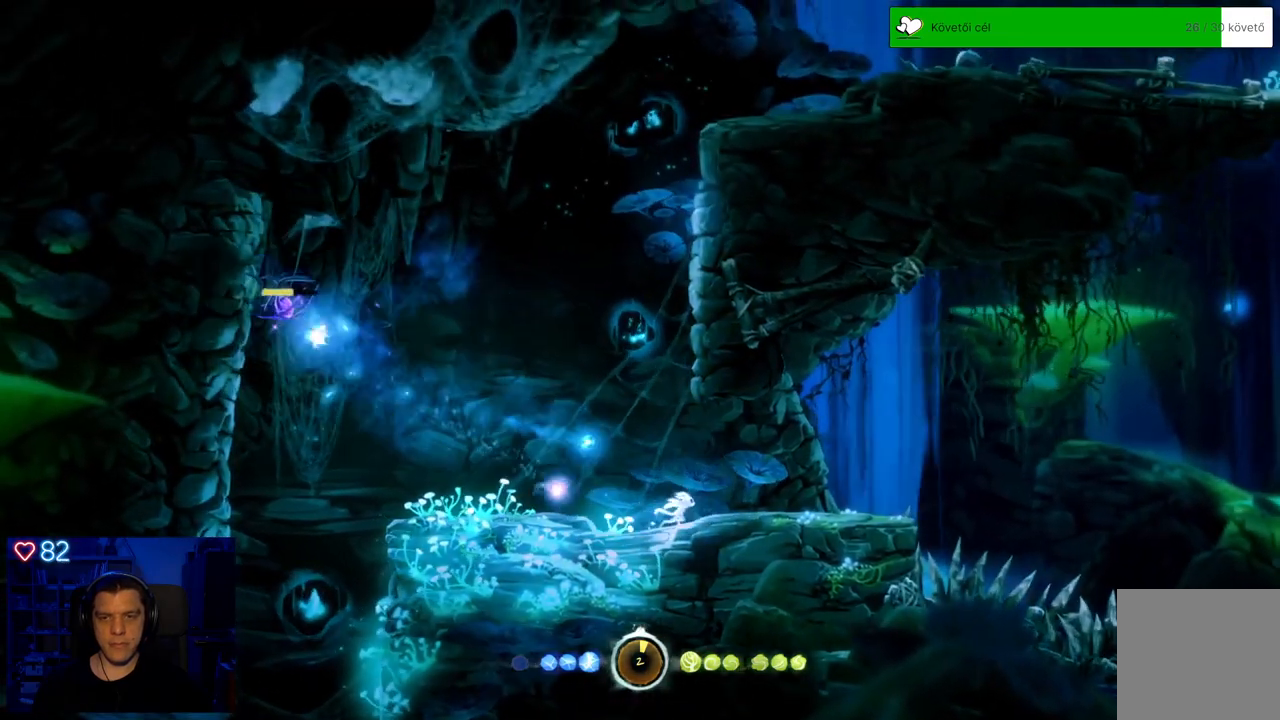
{"buttons": [], "left_stick": "center", "right_stick": "center", "events": [[350, "left_stick", "center"]]}
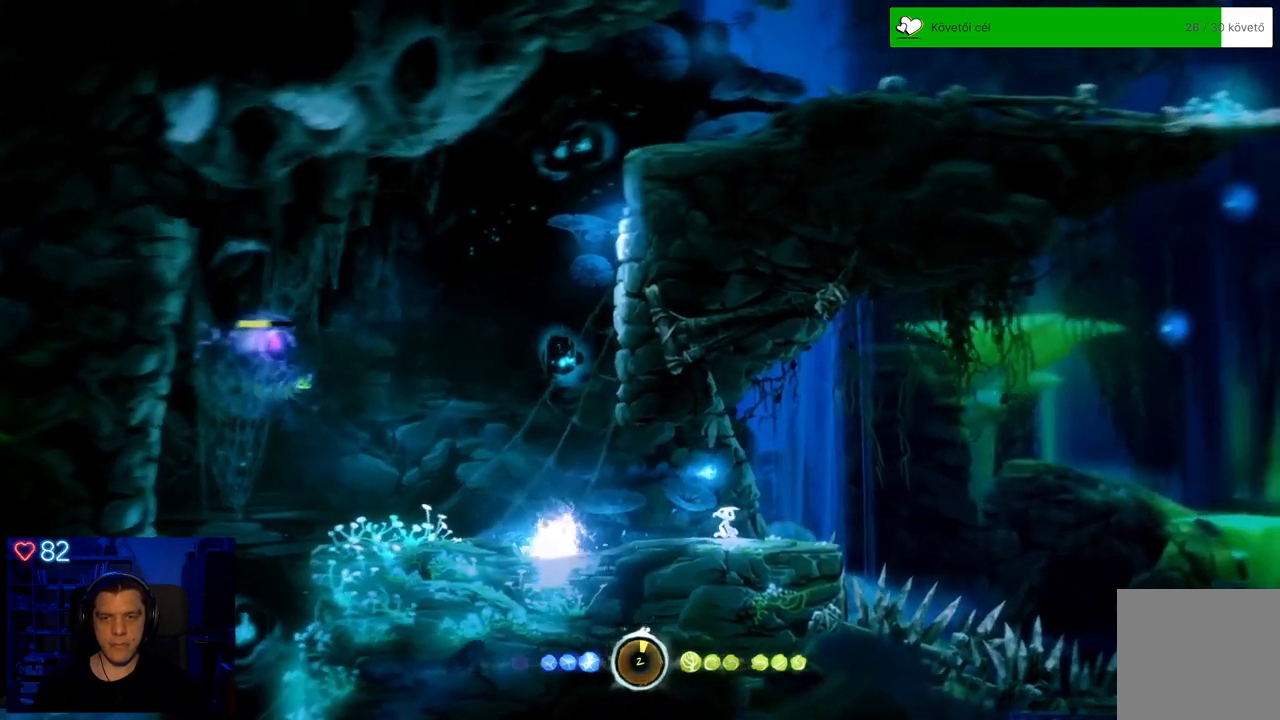
{"buttons": [], "left_stick": "left", "right_stick": "center", "events": [[283, "left_stick", "left"]]}
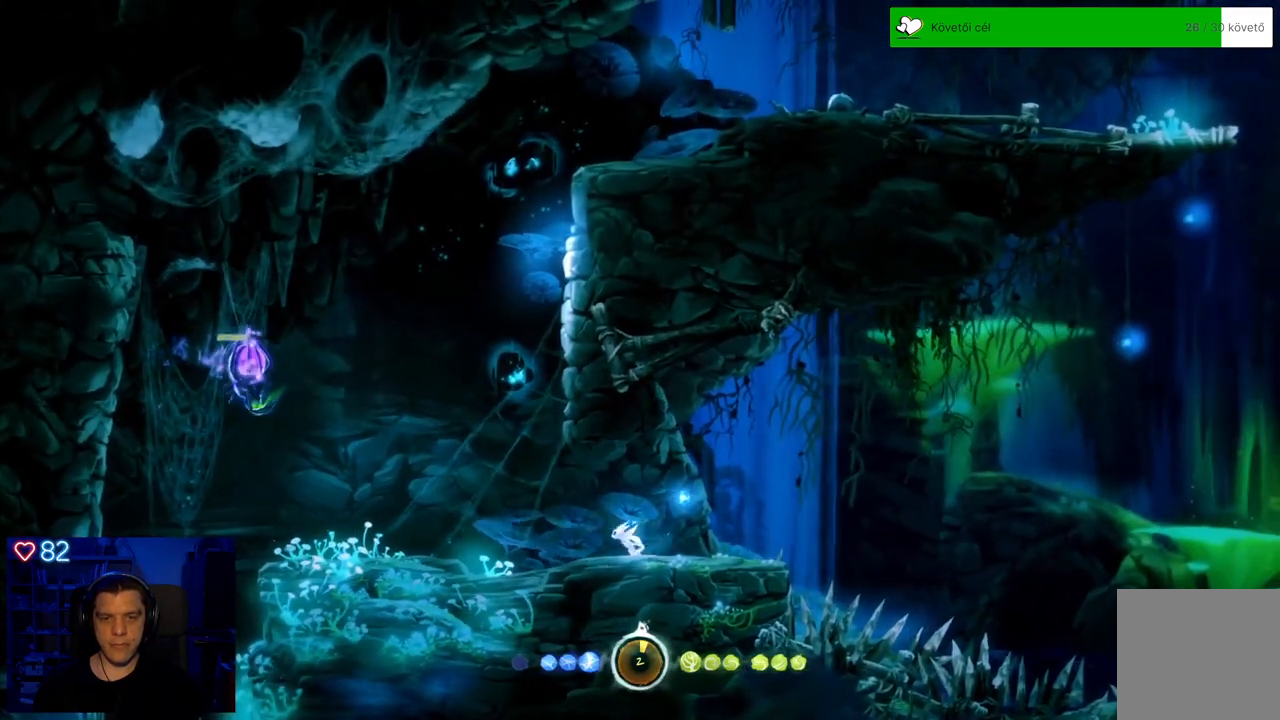
{"buttons": ["X"], "left_stick": "left", "right_stick": "center", "events": [[317, "X", "down"], [400, "X", "up"], [467, "X", "down"]]}
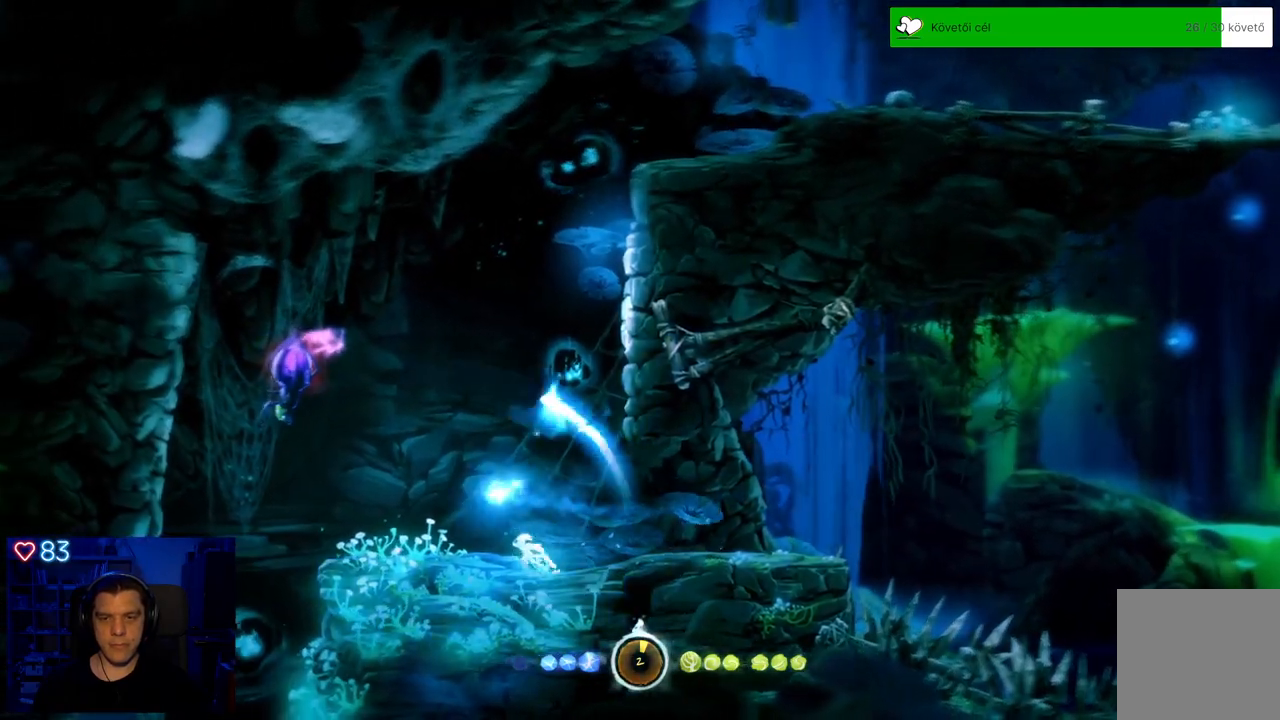
{"buttons": [], "left_stick": "right", "right_stick": "center", "events": [[67, "X", "up"], [133, "X", "down"], [250, "X", "up"], [300, "left_stick", "center"], [417, "left_stick", "right"]]}
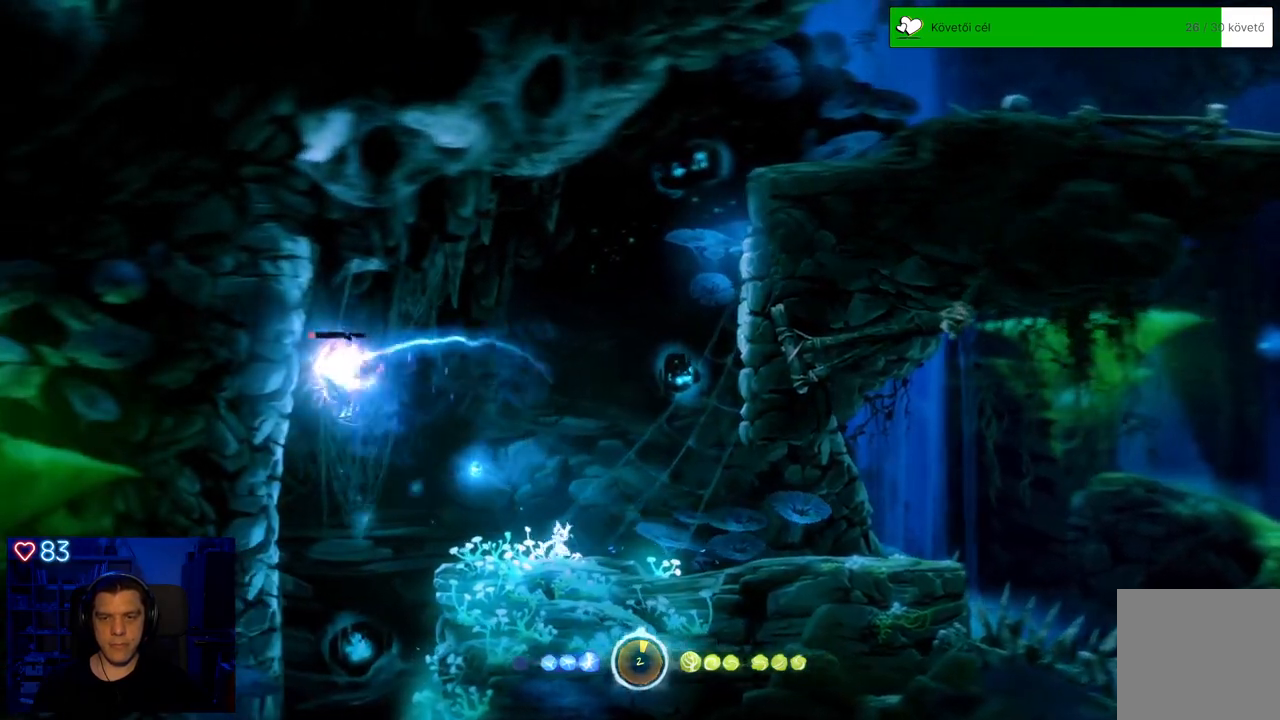
{"buttons": [], "left_stick": "right", "right_stick": "center", "events": []}
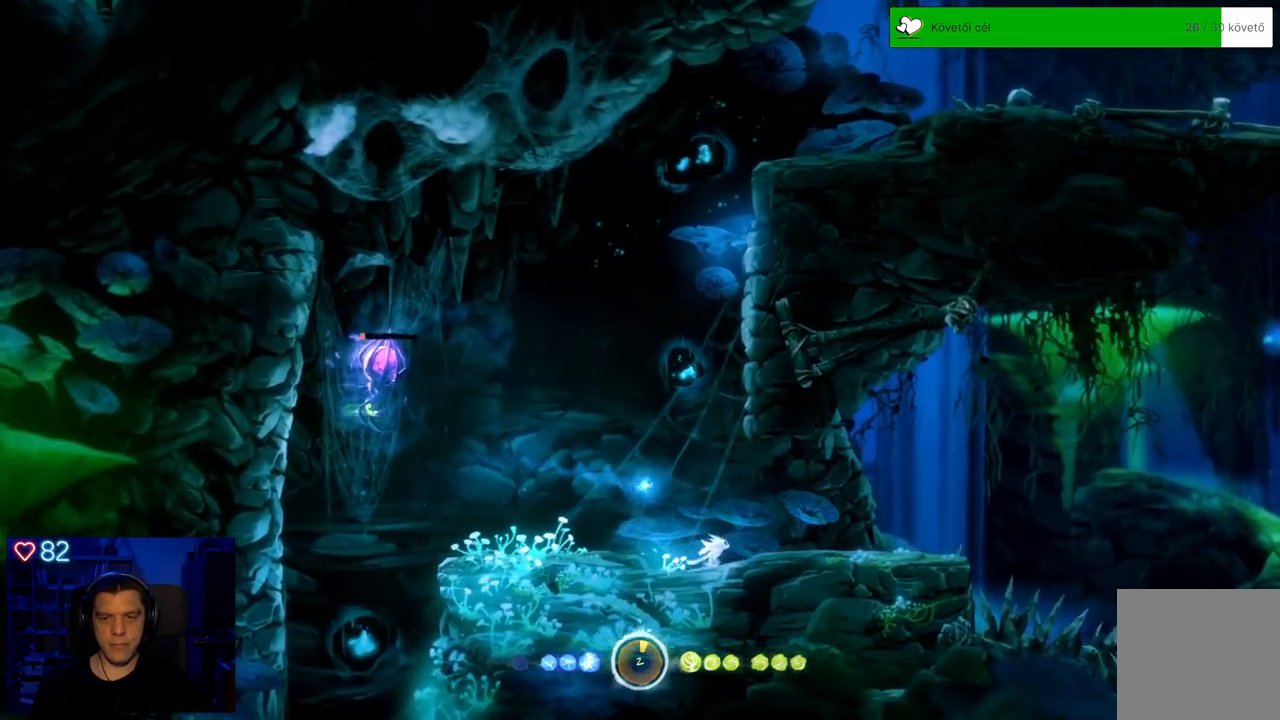
{"buttons": [], "left_stick": "up-left", "right_stick": "center", "events": [[133, "left_stick", "up-right"], [250, "left_stick", "up-left"]]}
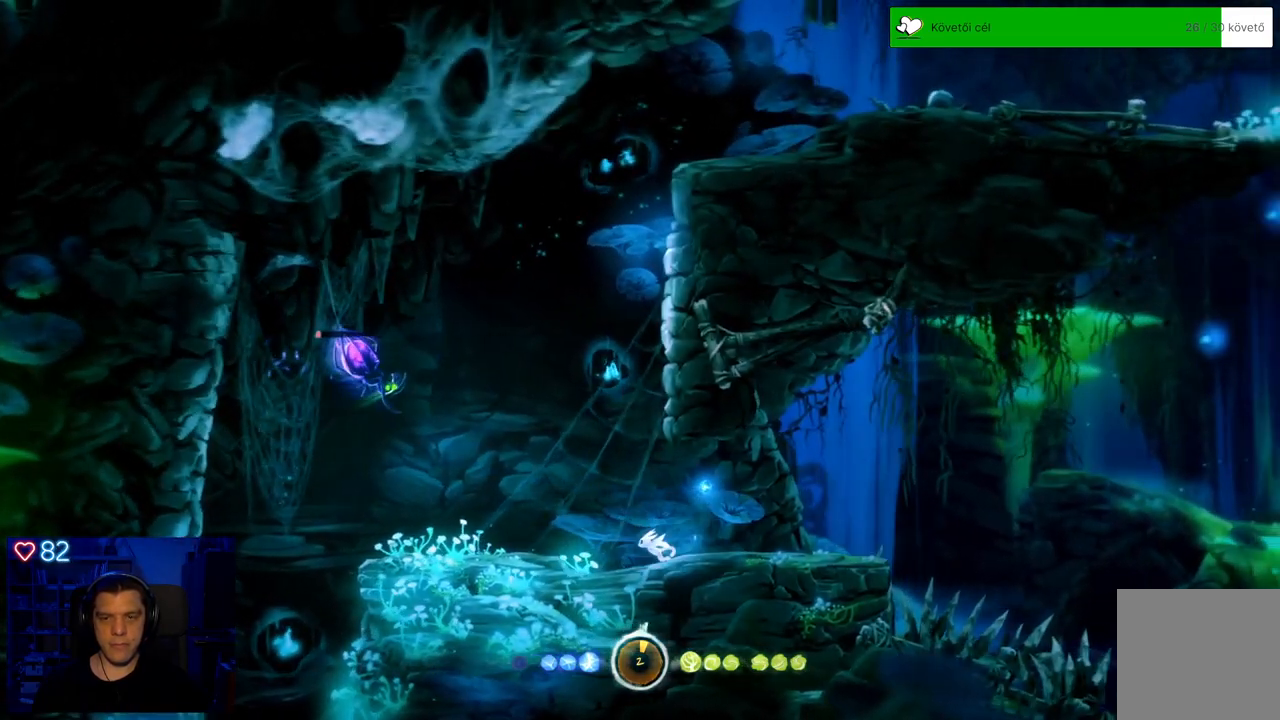
{"buttons": ["X"], "left_stick": "left", "right_stick": "center", "events": [[33, "left_stick", "left"], [133, "X", "down"], [233, "X", "up"], [333, "X", "down"], [400, "X", "up"], [483, "X", "down"]]}
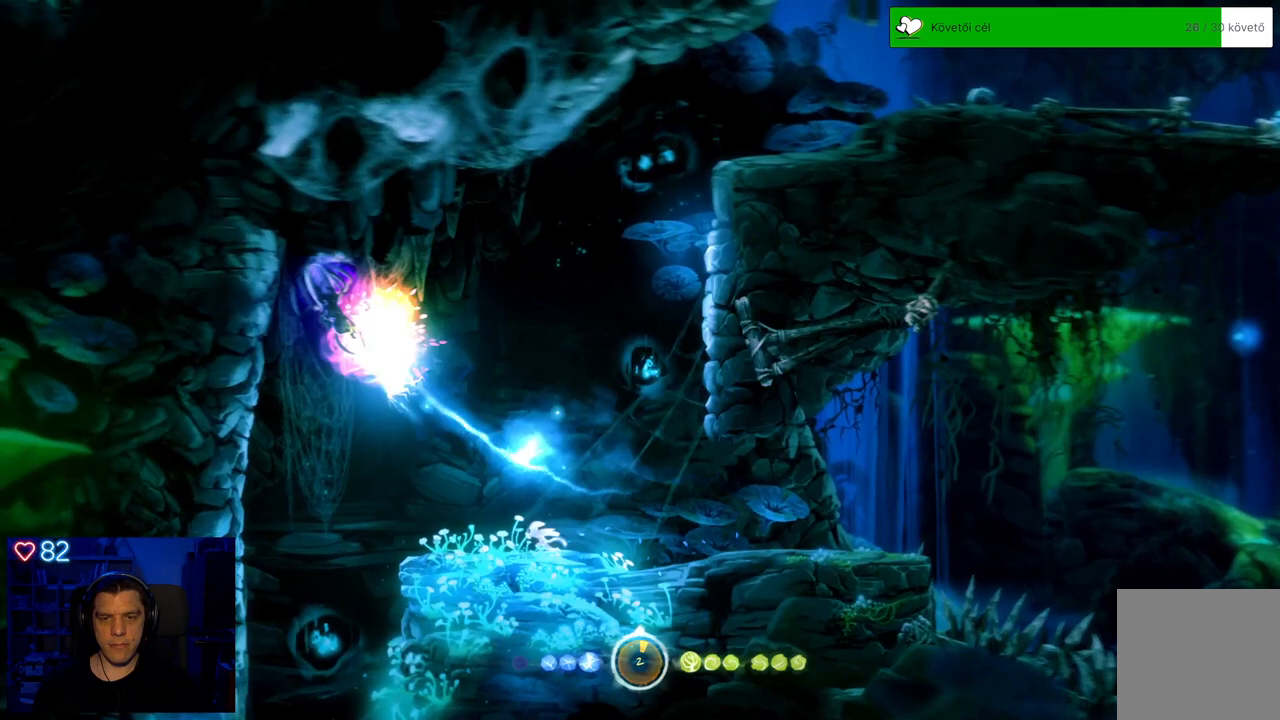
{"buttons": [], "left_stick": "center", "right_stick": "center", "events": [[50, "X", "up"], [133, "X", "down"], [183, "X", "up"], [183, "left_stick", "center"]]}
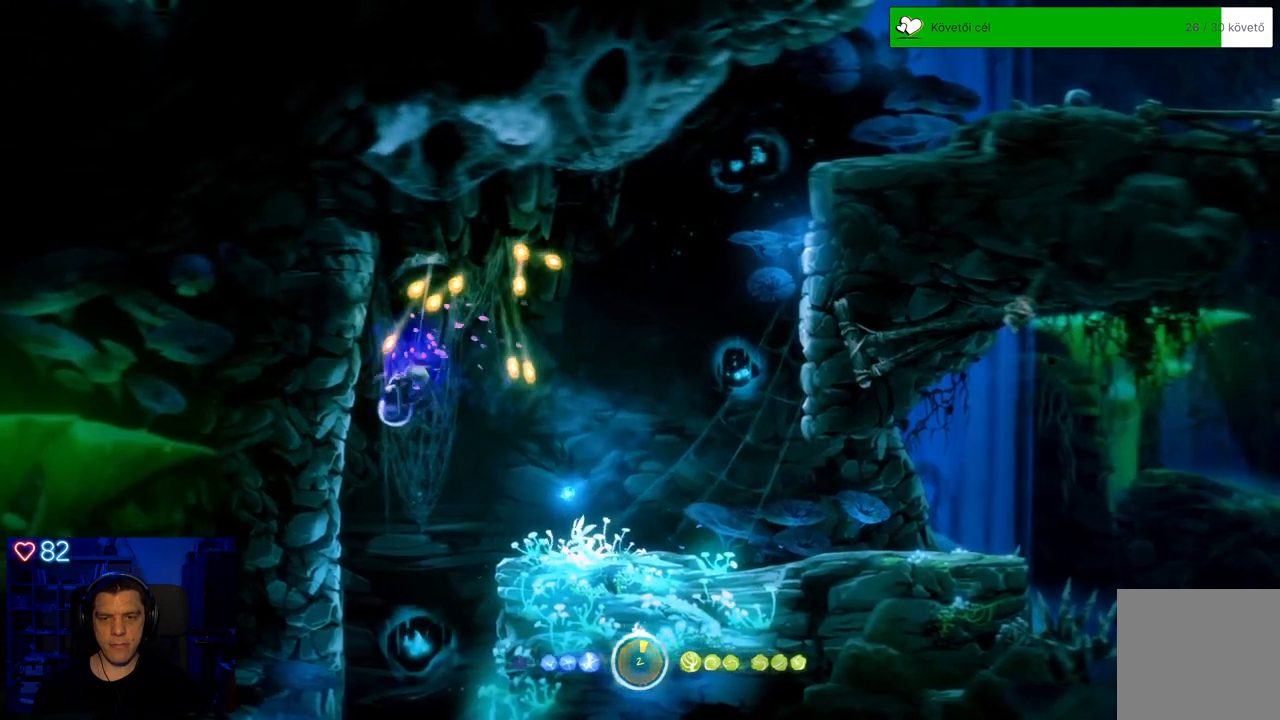
{"buttons": [], "left_stick": "center", "right_stick": "center", "events": []}
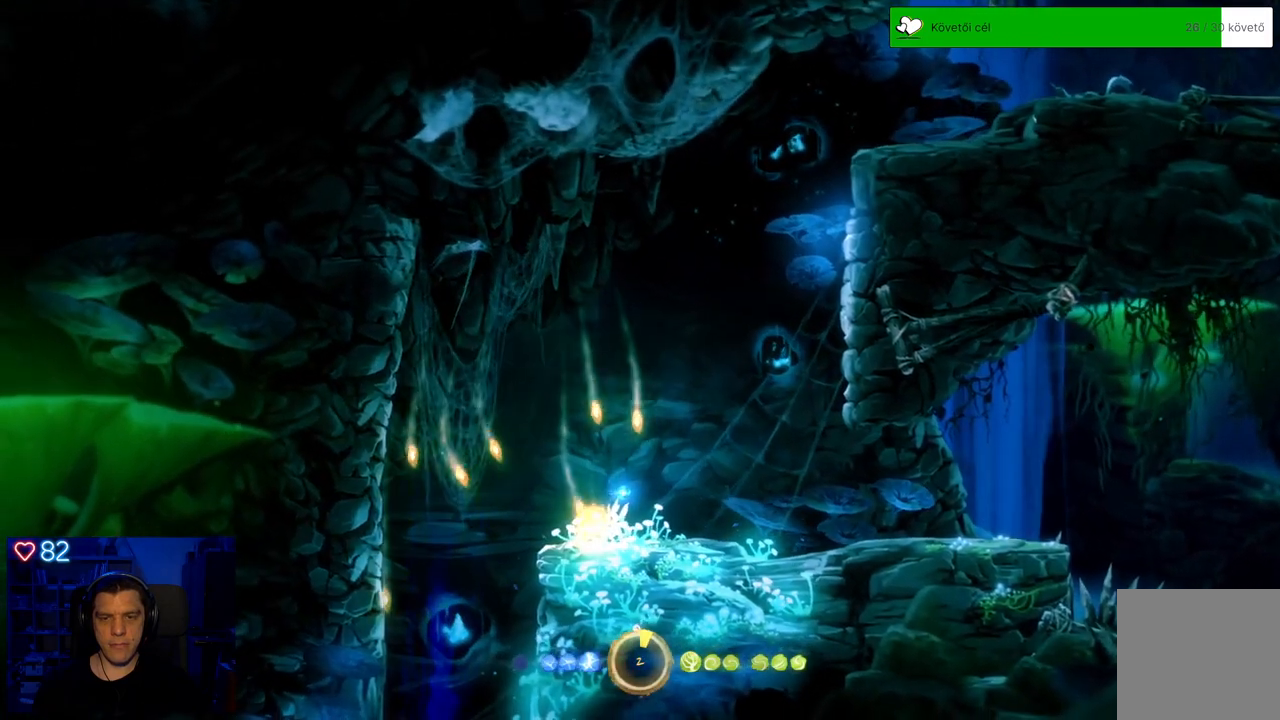
{"buttons": [], "left_stick": "left", "right_stick": "center", "events": [[433, "left_stick", "left"]]}
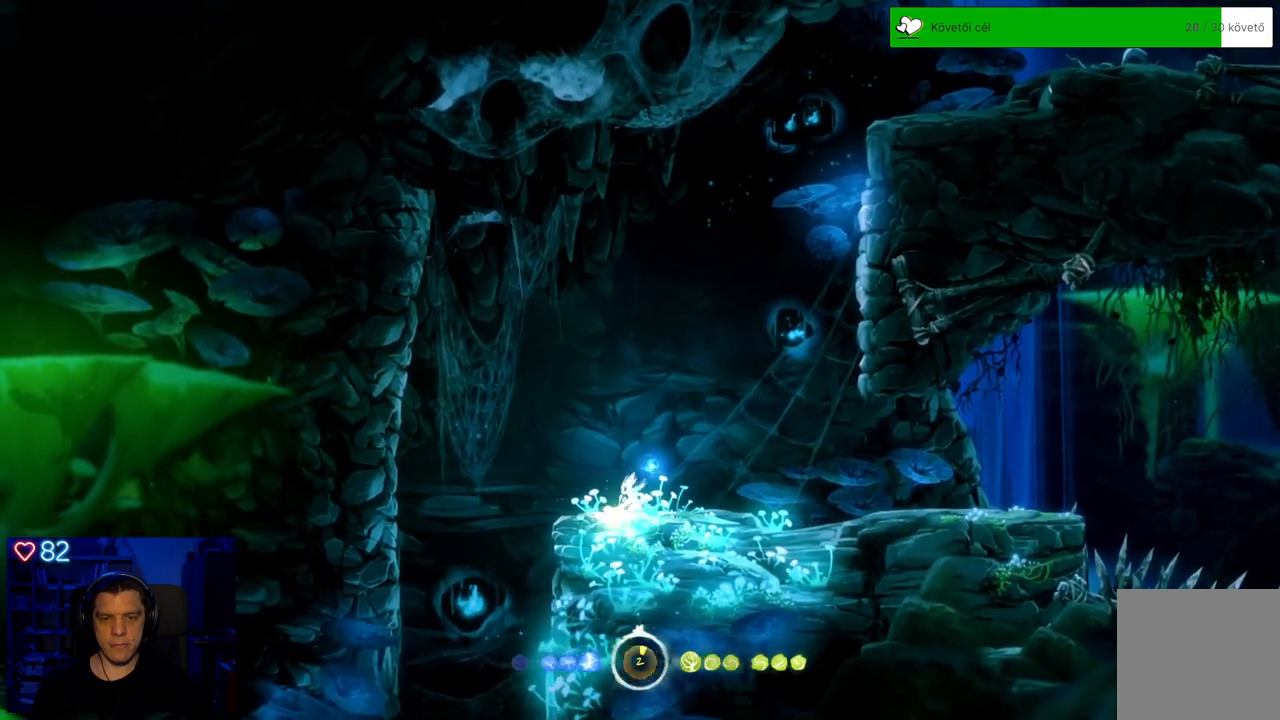
{"buttons": [], "left_stick": "left", "right_stick": "center", "events": []}
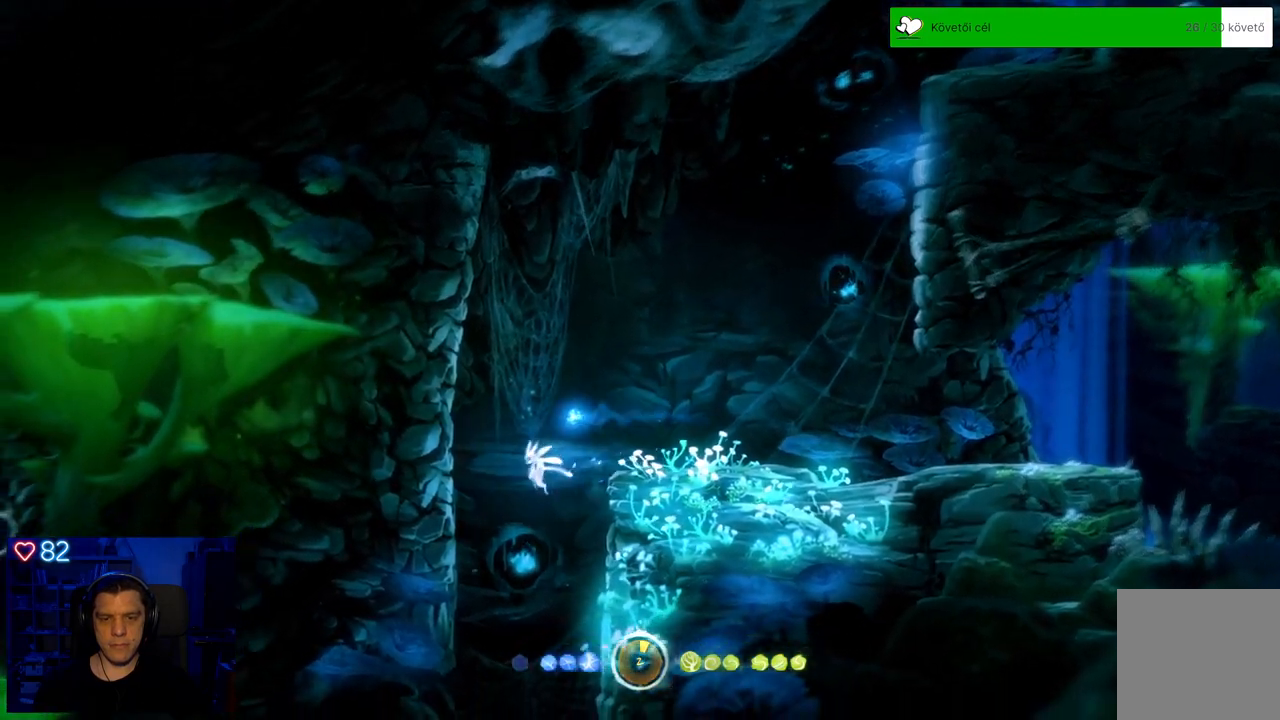
{"buttons": [], "left_stick": "left", "right_stick": "center", "events": []}
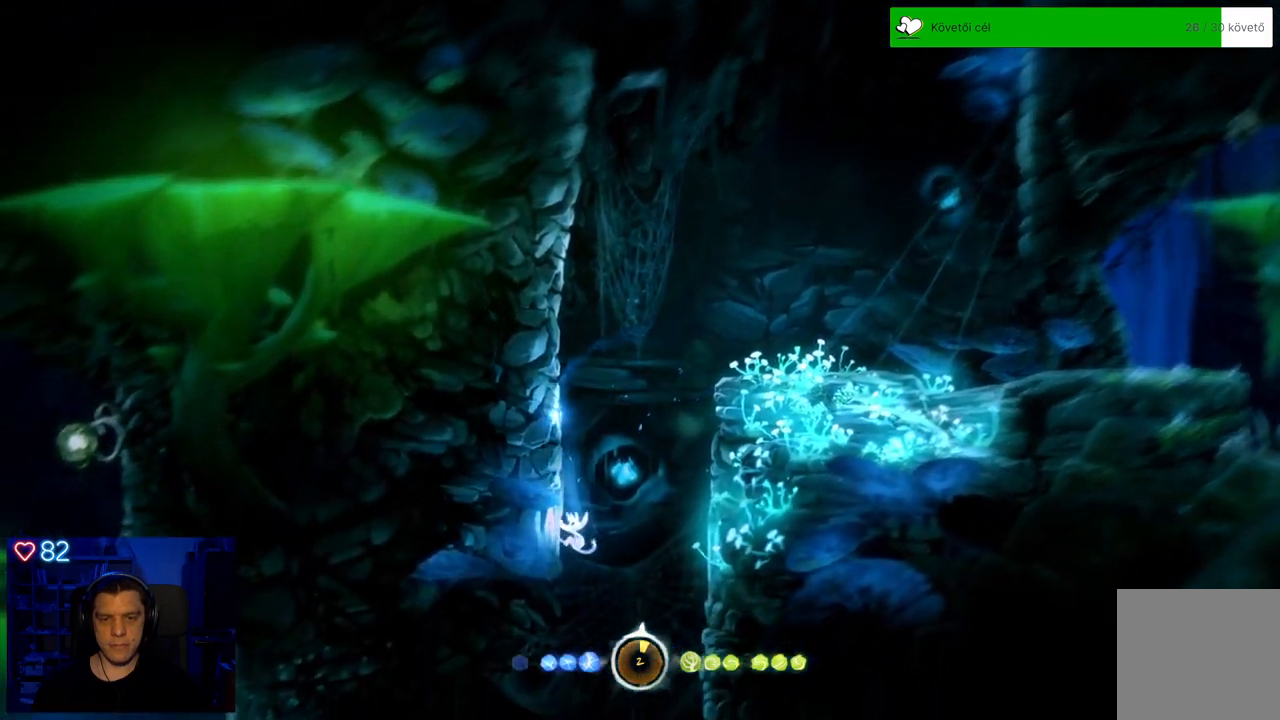
{"buttons": [], "left_stick": "up-left", "right_stick": "center", "events": [[67, "A", "down"], [167, "A", "up"], [467, "left_stick", "up-left"]]}
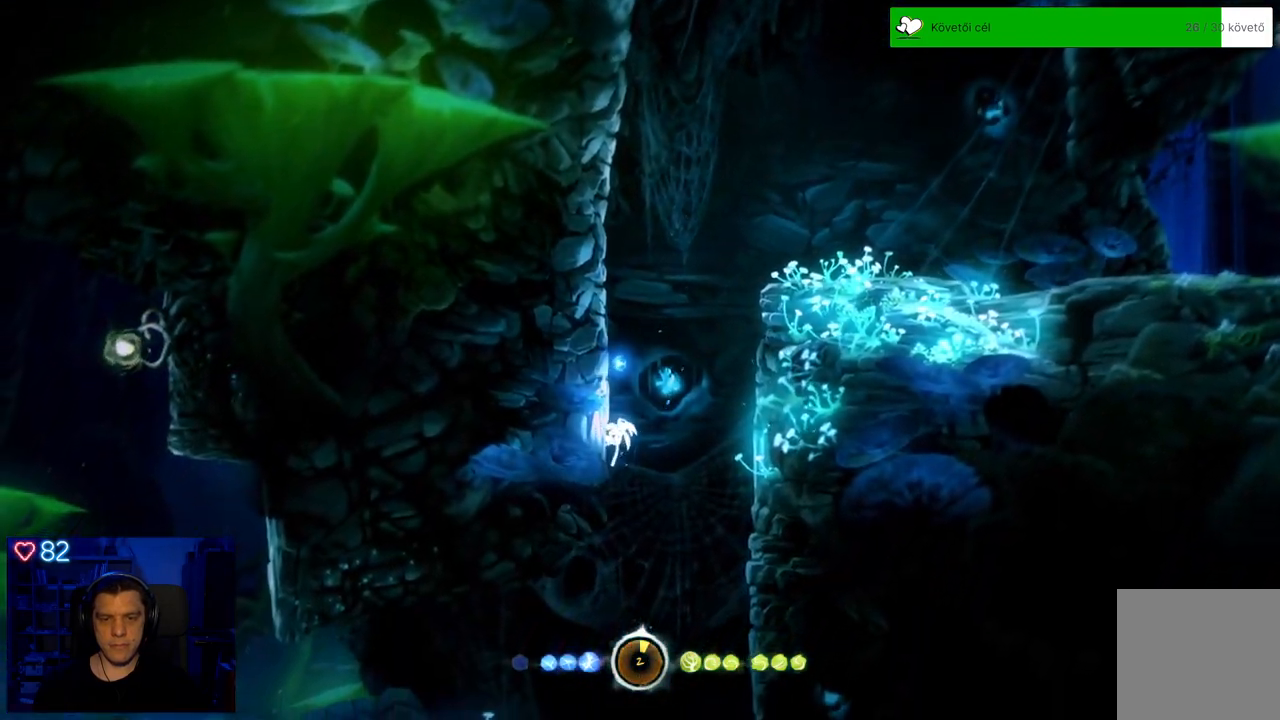
{"buttons": [], "left_stick": "up-right", "right_stick": "center", "events": [[33, "A", "down"], [33, "left_stick", "up-right"], [117, "A", "up"]]}
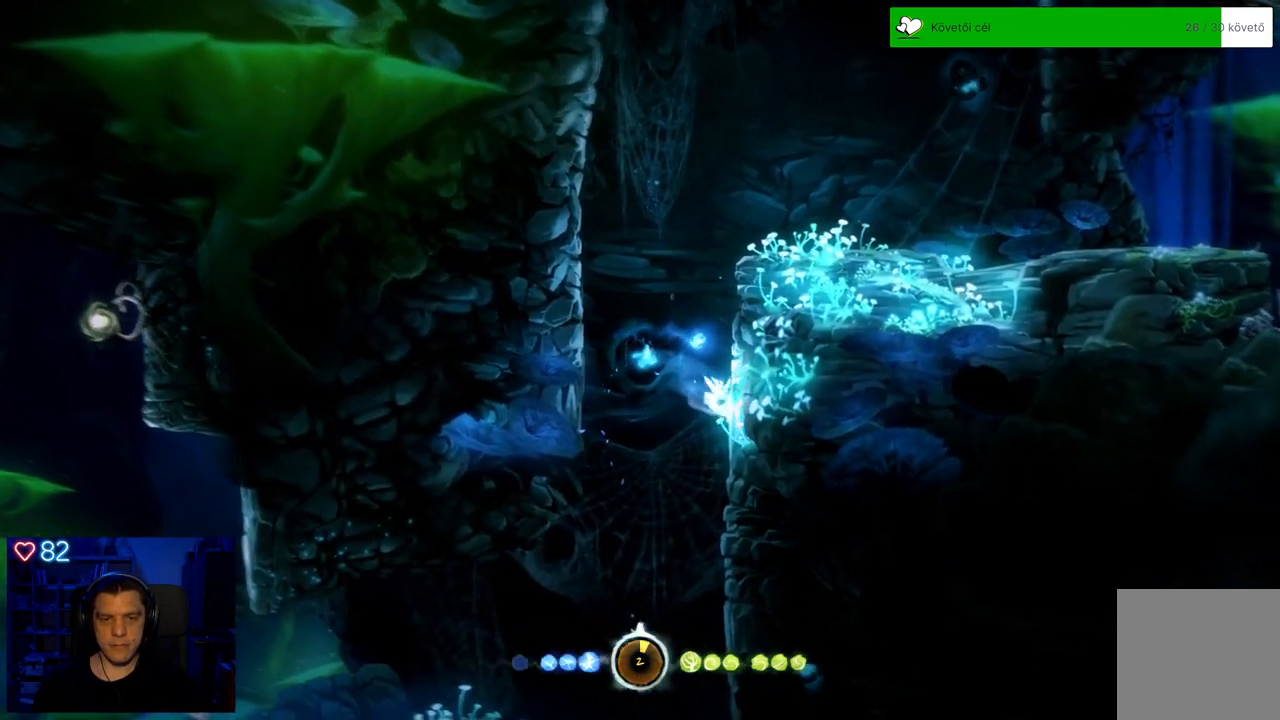
{"buttons": [], "left_stick": "up-right", "right_stick": "center", "events": []}
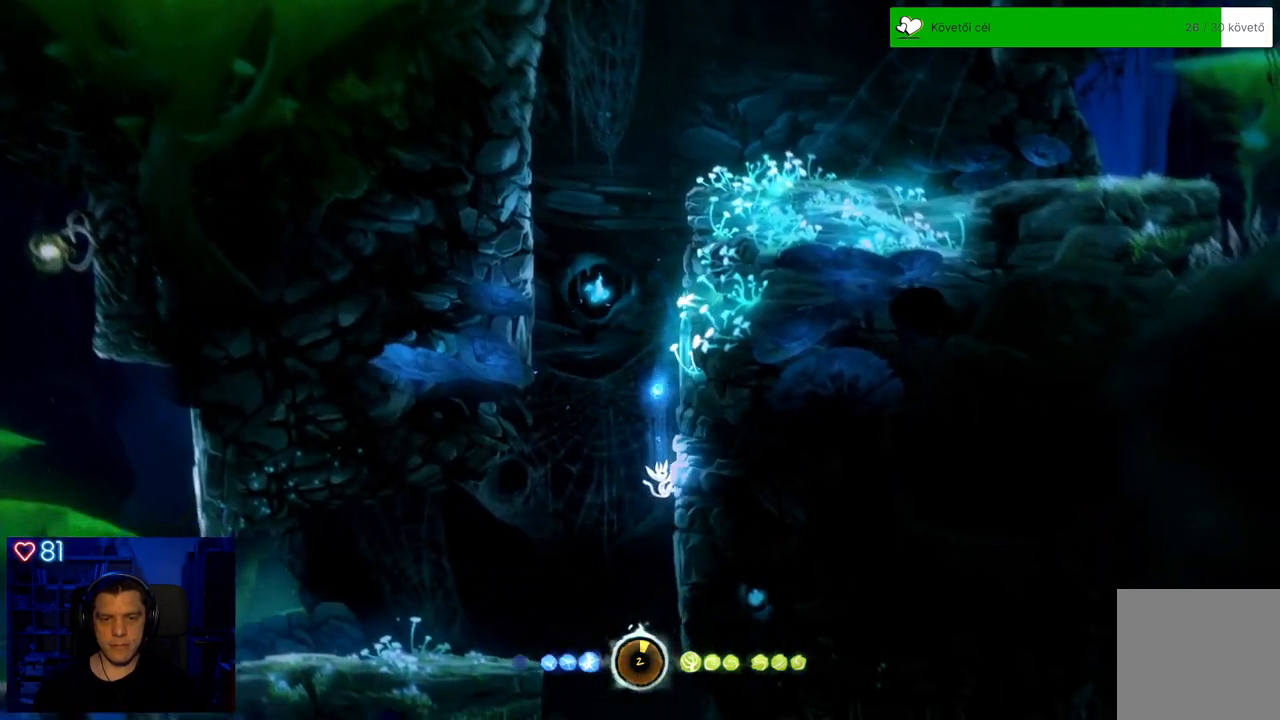
{"buttons": [], "left_stick": "up-right", "right_stick": "center", "events": [[133, "A", "down"], [250, "A", "up"]]}
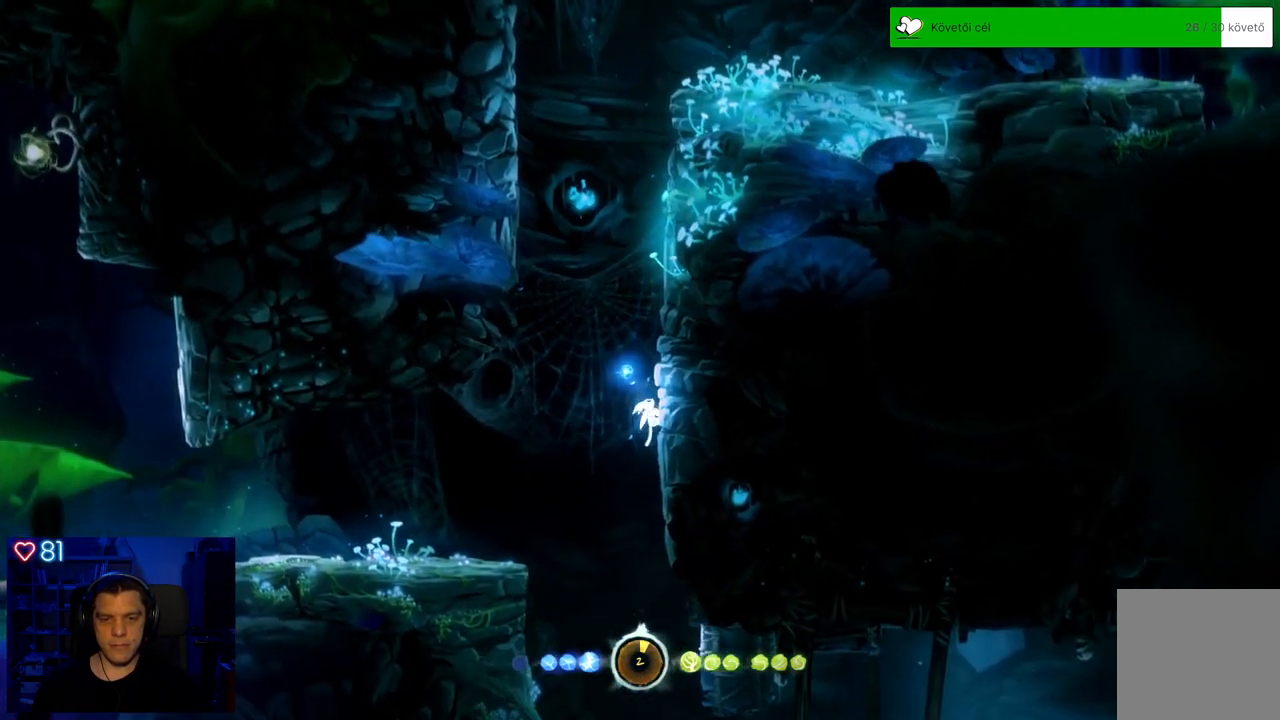
{"buttons": [], "left_stick": "up-left", "right_stick": "center", "events": [[183, "left_stick", "up-left"], [233, "A", "down"], [400, "A", "up"]]}
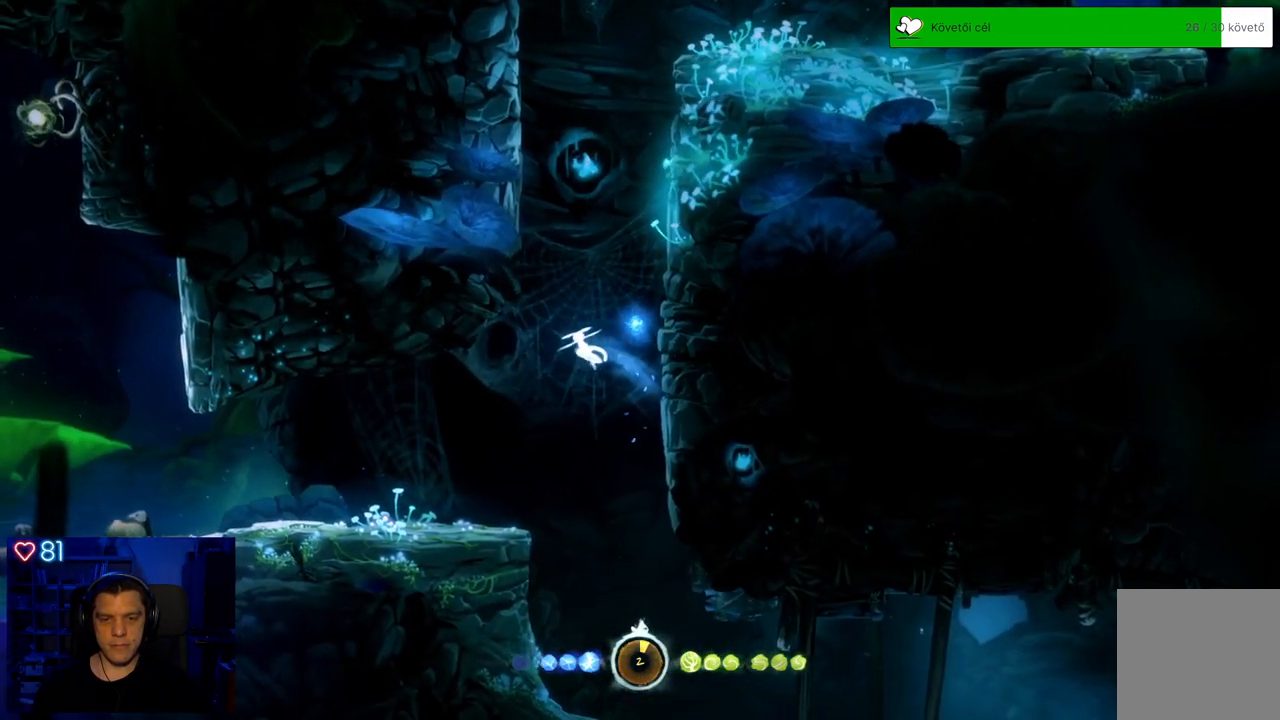
{"buttons": [], "left_stick": "up-left", "right_stick": "center", "events": []}
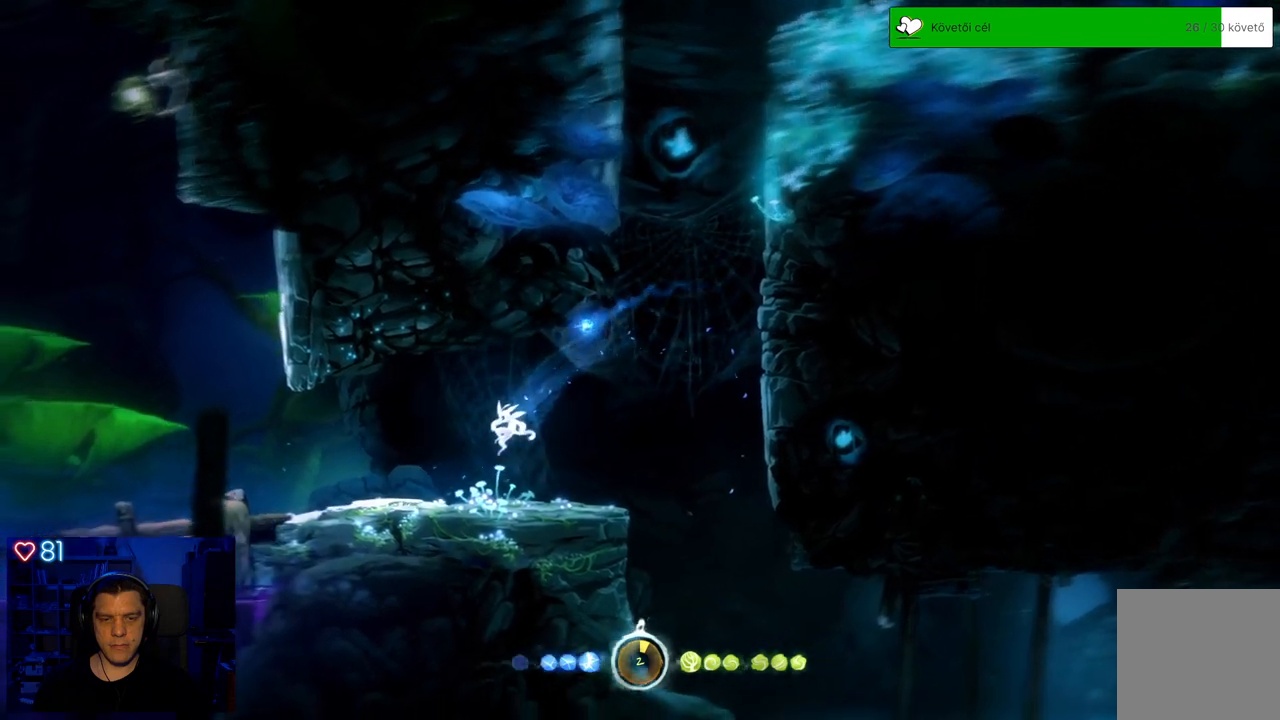
{"buttons": [], "left_stick": "up-left", "right_stick": "center", "events": []}
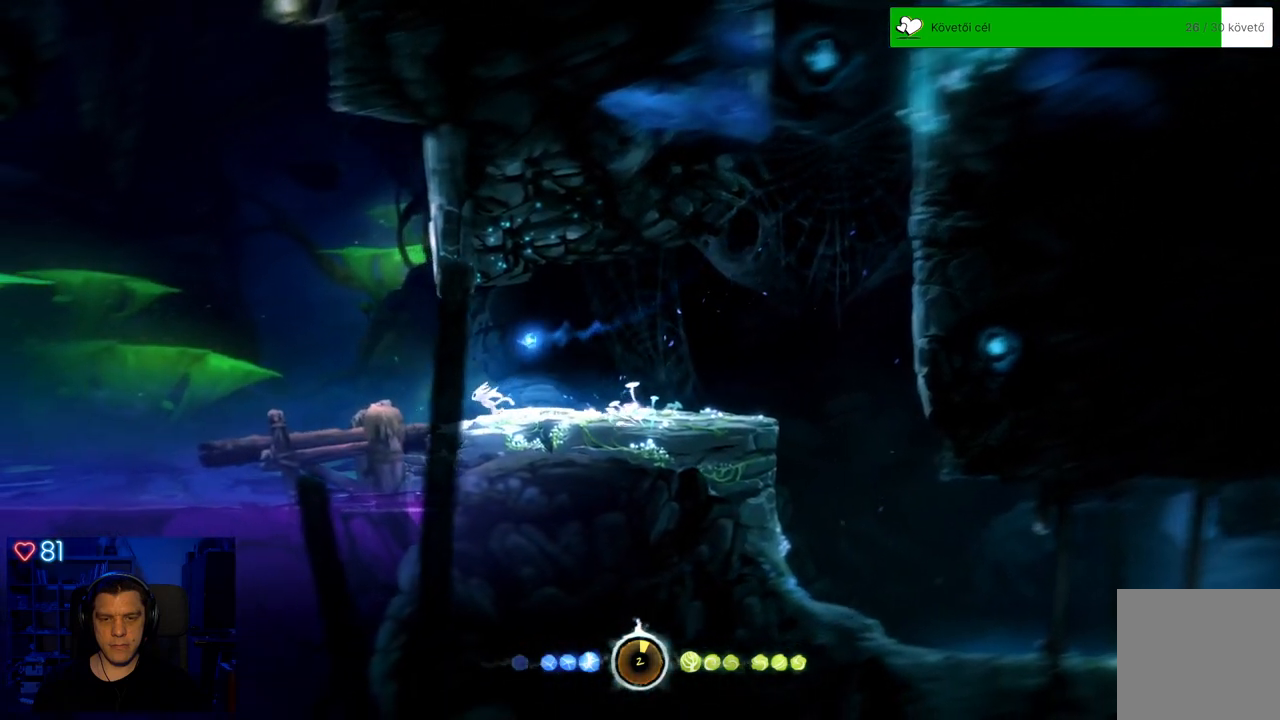
{"buttons": [], "left_stick": "up-left", "right_stick": "center", "events": []}
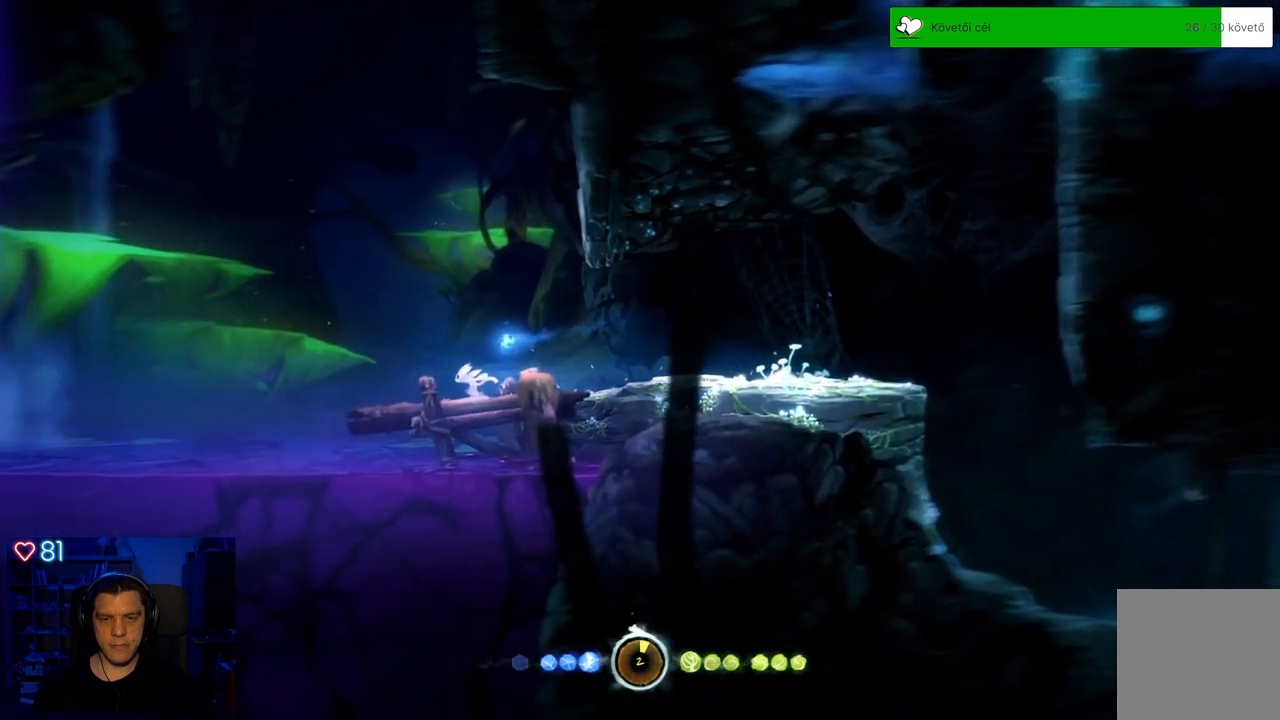
{"buttons": [], "left_stick": "center", "right_stick": "center", "events": [[217, "left_stick", "center"]]}
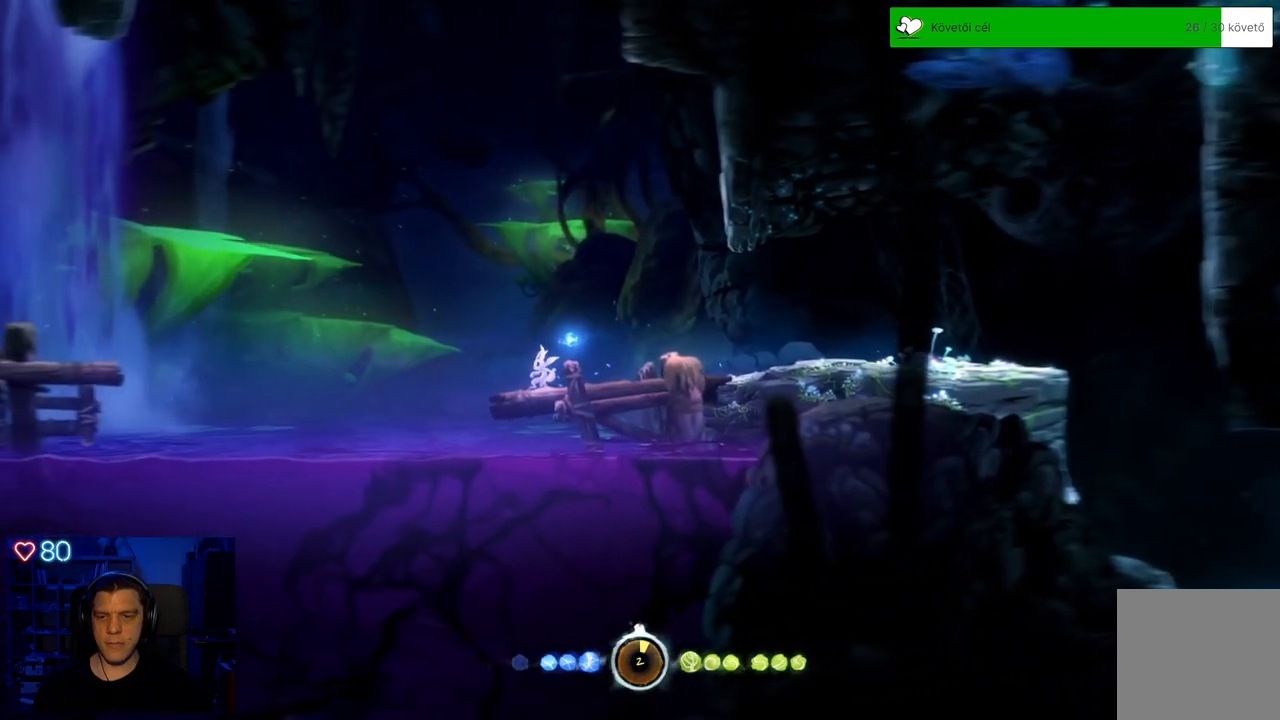
{"buttons": [], "left_stick": "center", "right_stick": "center", "events": []}
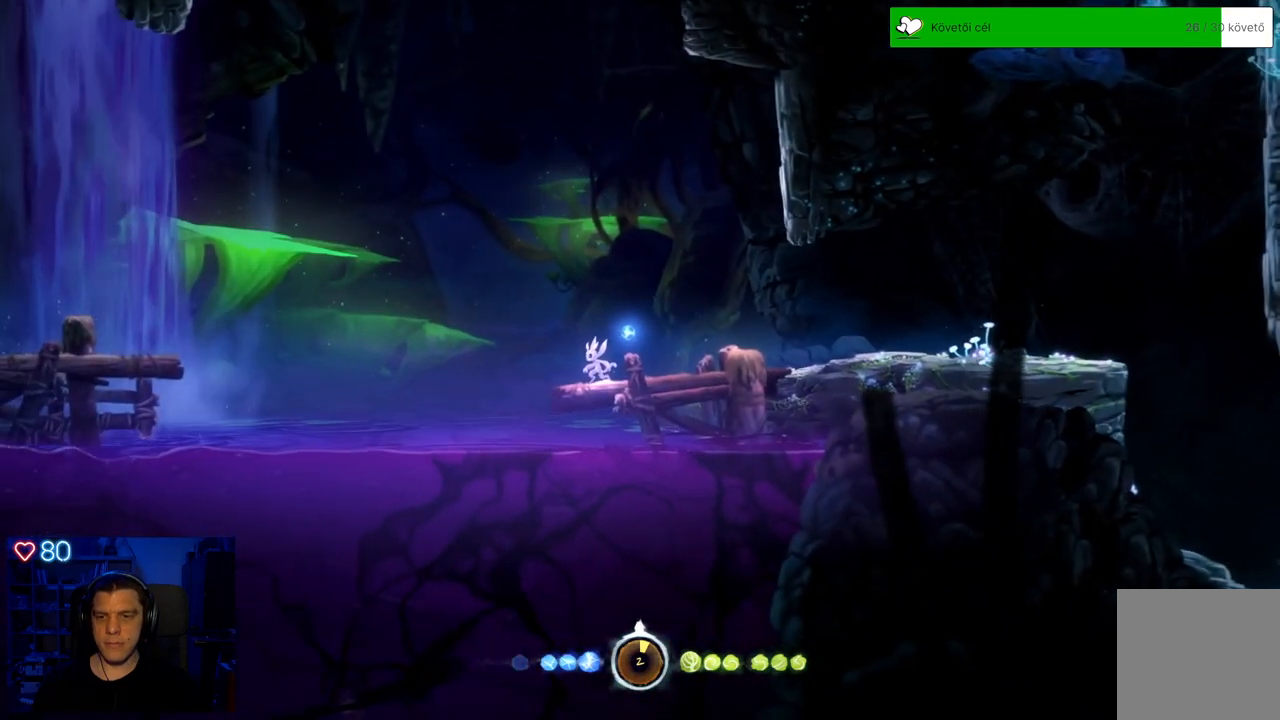
{"buttons": [], "left_stick": "center", "right_stick": "center", "events": []}
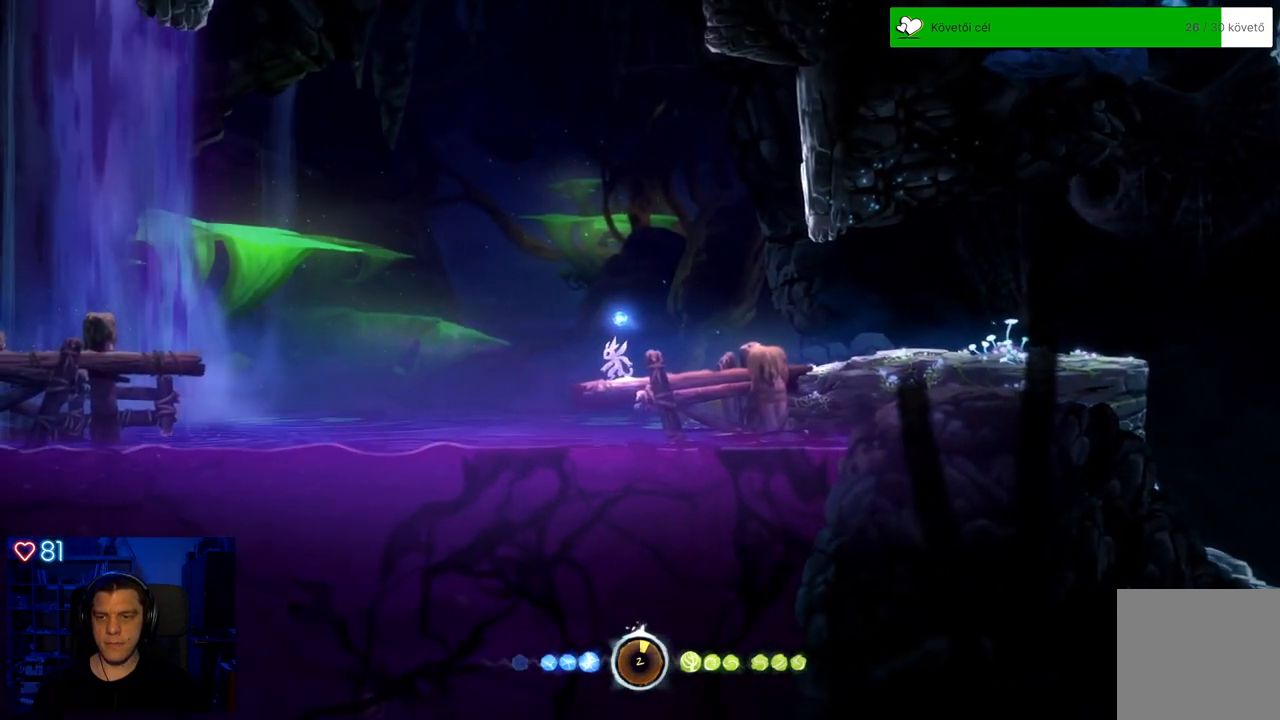
{"buttons": [], "left_stick": "up-right", "right_stick": "center", "events": [[183, "left_stick", "up-right"]]}
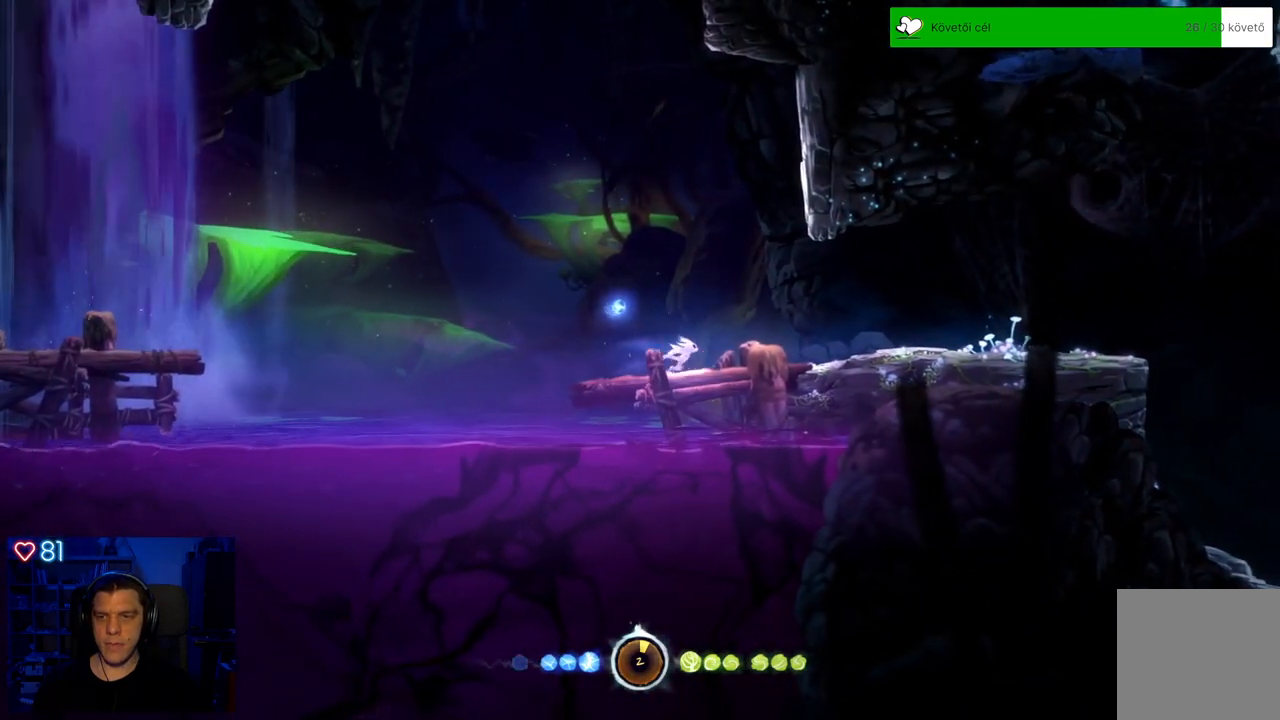
{"buttons": [], "left_stick": "up-right", "right_stick": "center", "events": []}
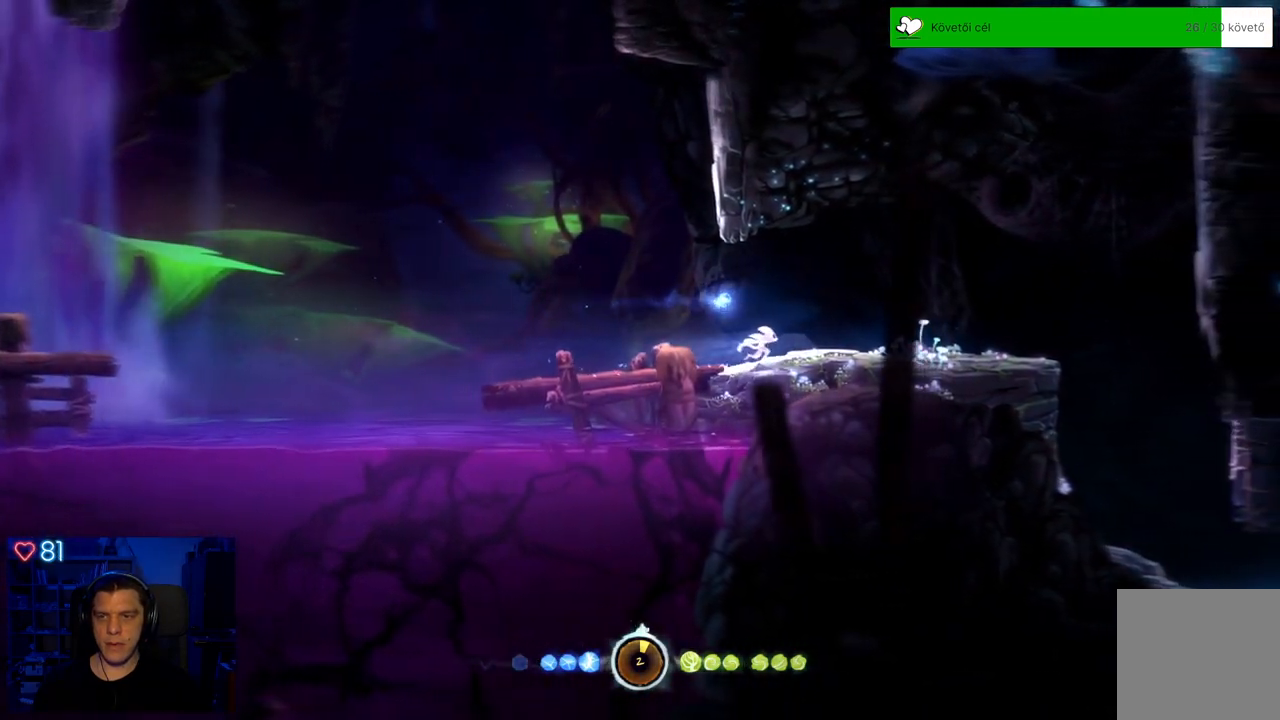
{"buttons": [], "left_stick": "center", "right_stick": "center", "events": [[450, "left_stick", "center"]]}